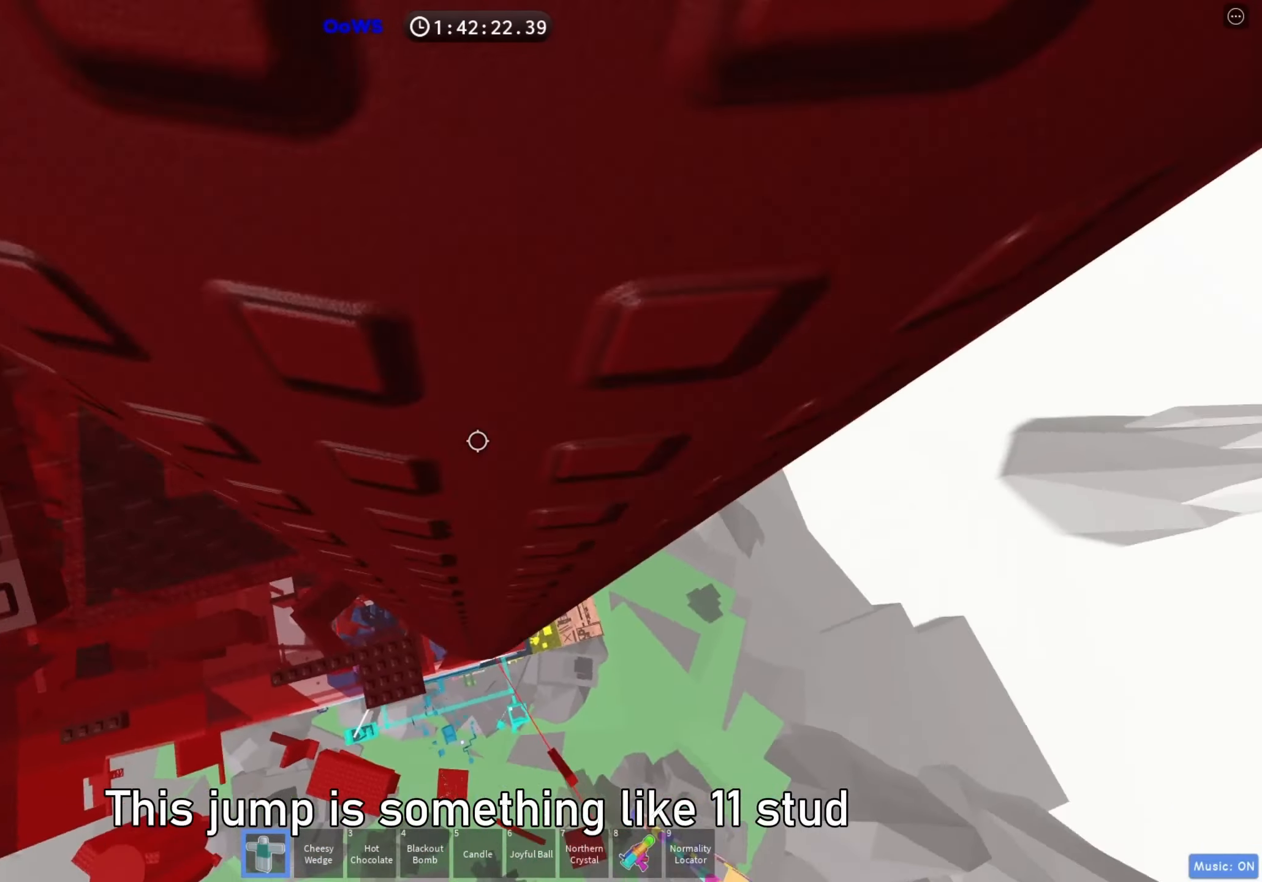
Gameplay with keyboard; each line is a JSON object with the keys held at the frame after it. "events" lists presses ("down") and releases ("up") of "a", "ctrl", "d", "e", "f", "q", "r", "s", "shift", "space", "tab" and "w" between this image and that frame as [ms after this image, input, new state], when the widget could be followed in between. No other keys are recorded. Mouse input is not recorded.
{"keys": ["a", "w"], "events": [[150, "w", "down"], [300, "a", "up"], [417, "a", "down"]]}
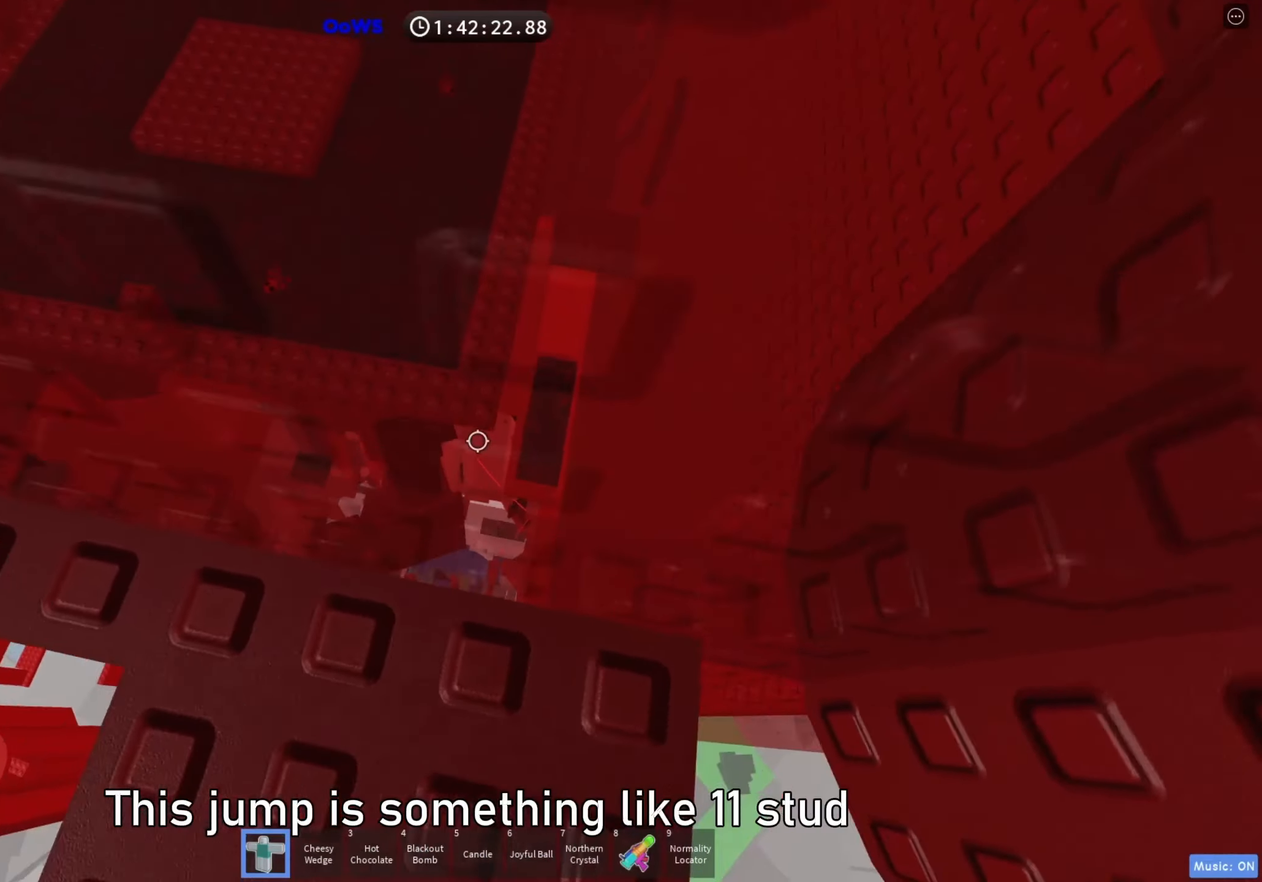
{"keys": [], "events": [[417, "a", "up"], [433, "w", "up"]]}
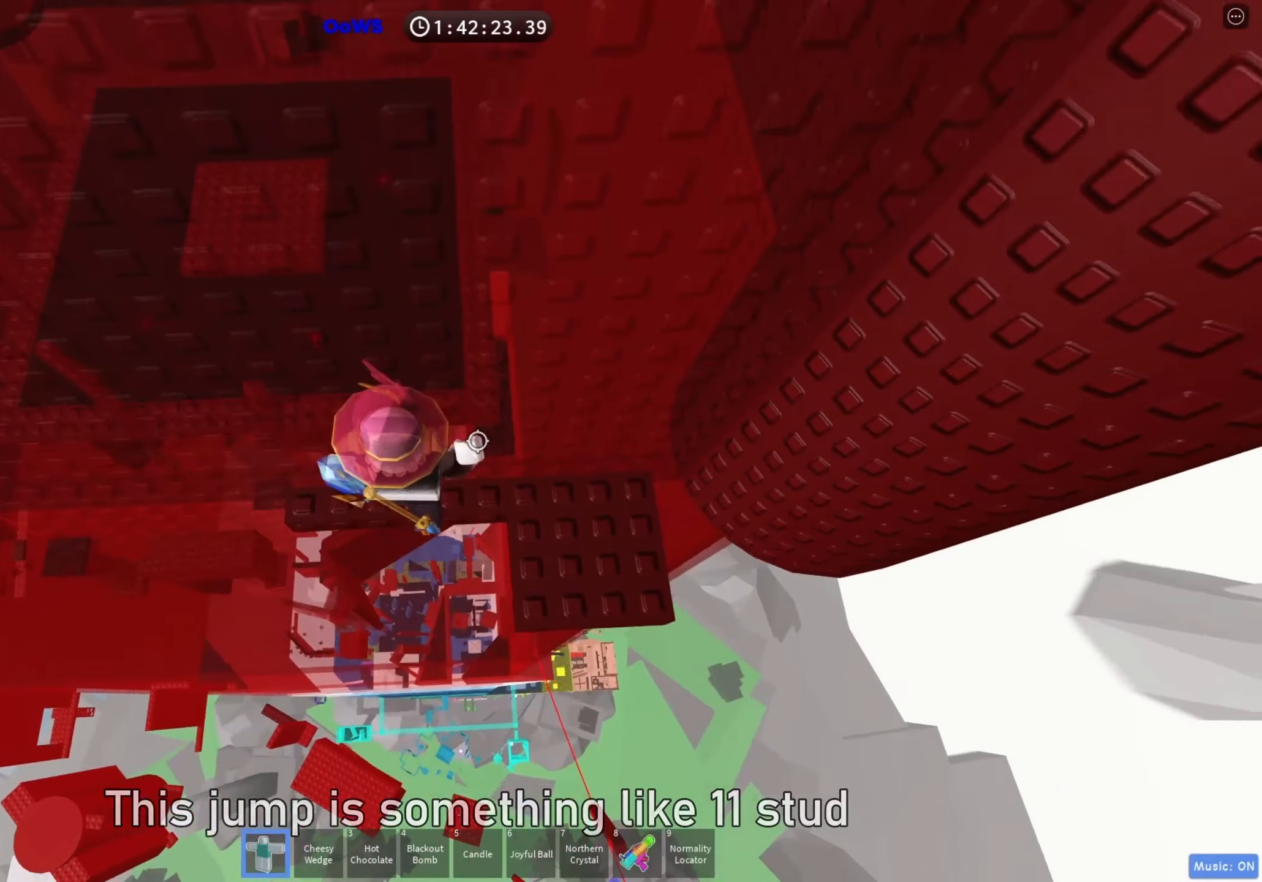
{"keys": [], "events": [[50, "a", "down"], [67, "w", "down"], [300, "a", "up"], [300, "w", "up"]]}
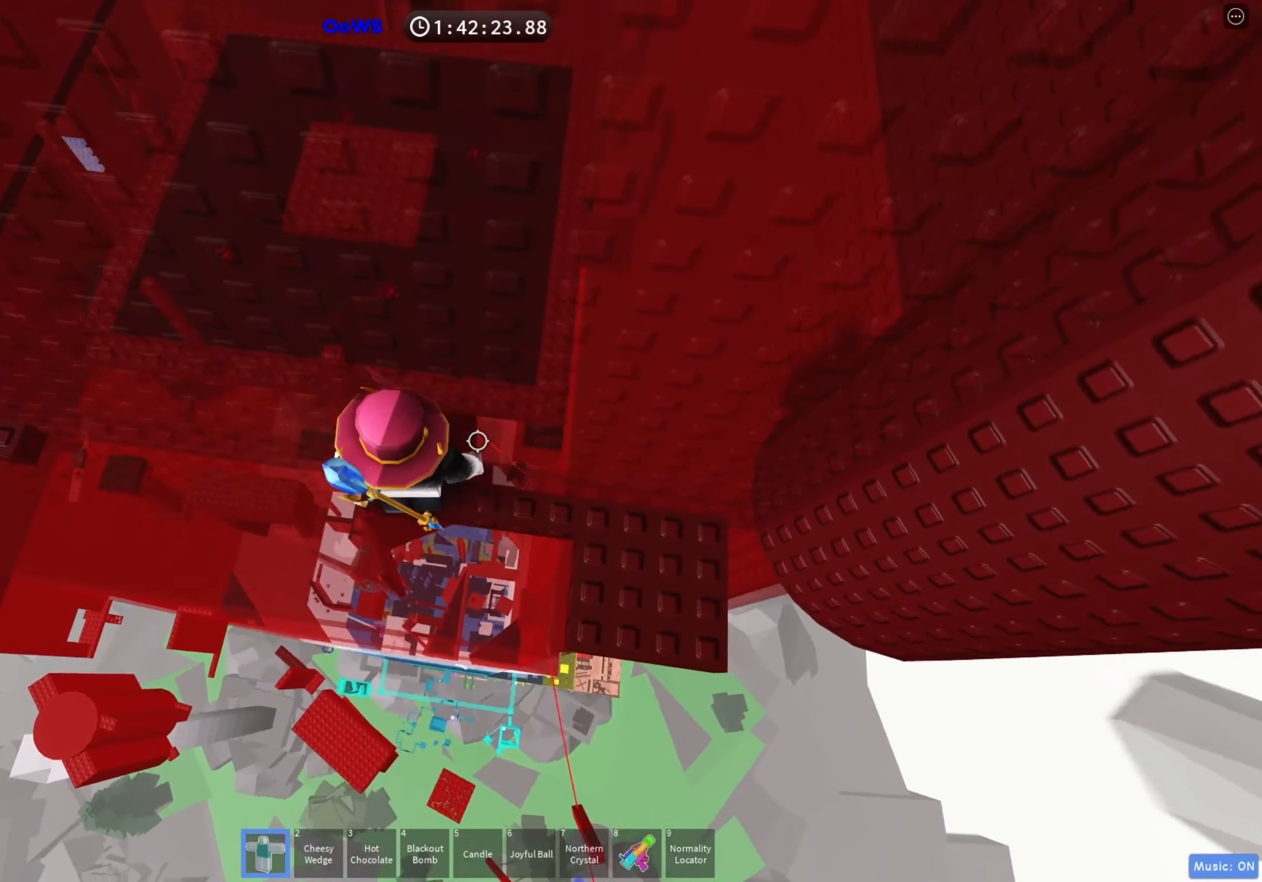
{"keys": ["a"], "events": [[33, "w", "down"], [233, "w", "up"], [333, "shift", "down"], [433, "shift", "up"], [500, "a", "down"]]}
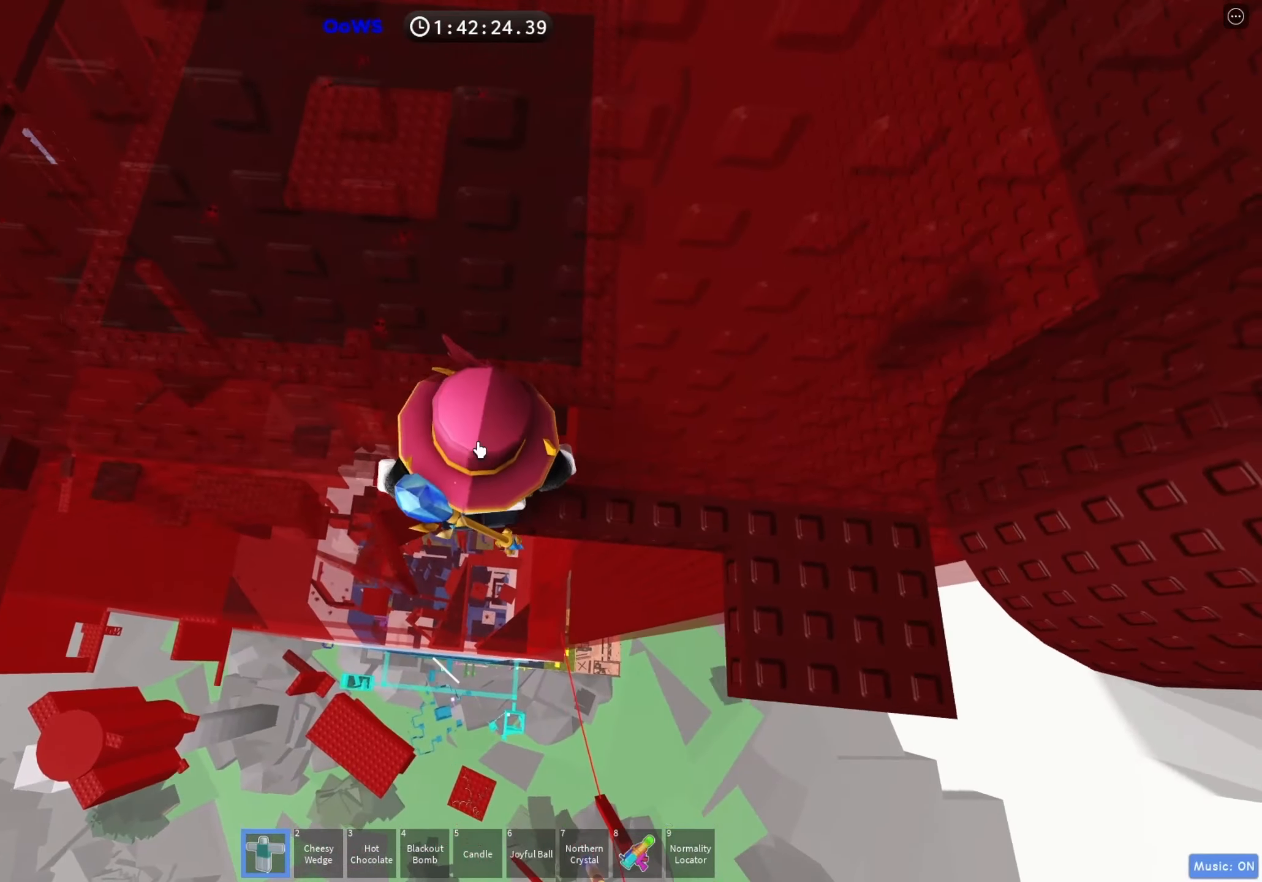
{"keys": ["a"], "events": [[117, "space", "down"], [233, "shift", "down"], [250, "space", "up"], [350, "shift", "up"]]}
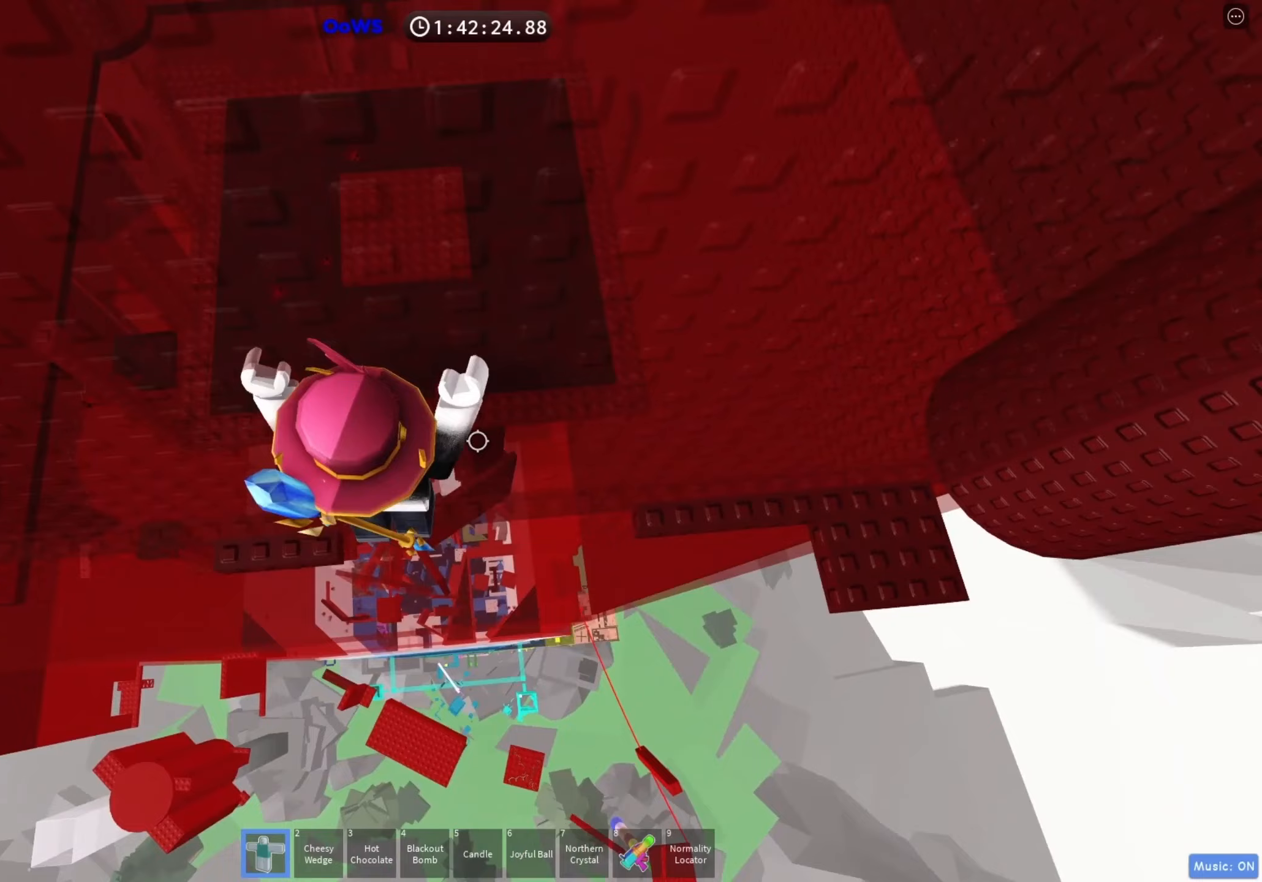
{"keys": ["a"], "events": [[167, "w", "down"], [383, "w", "up"]]}
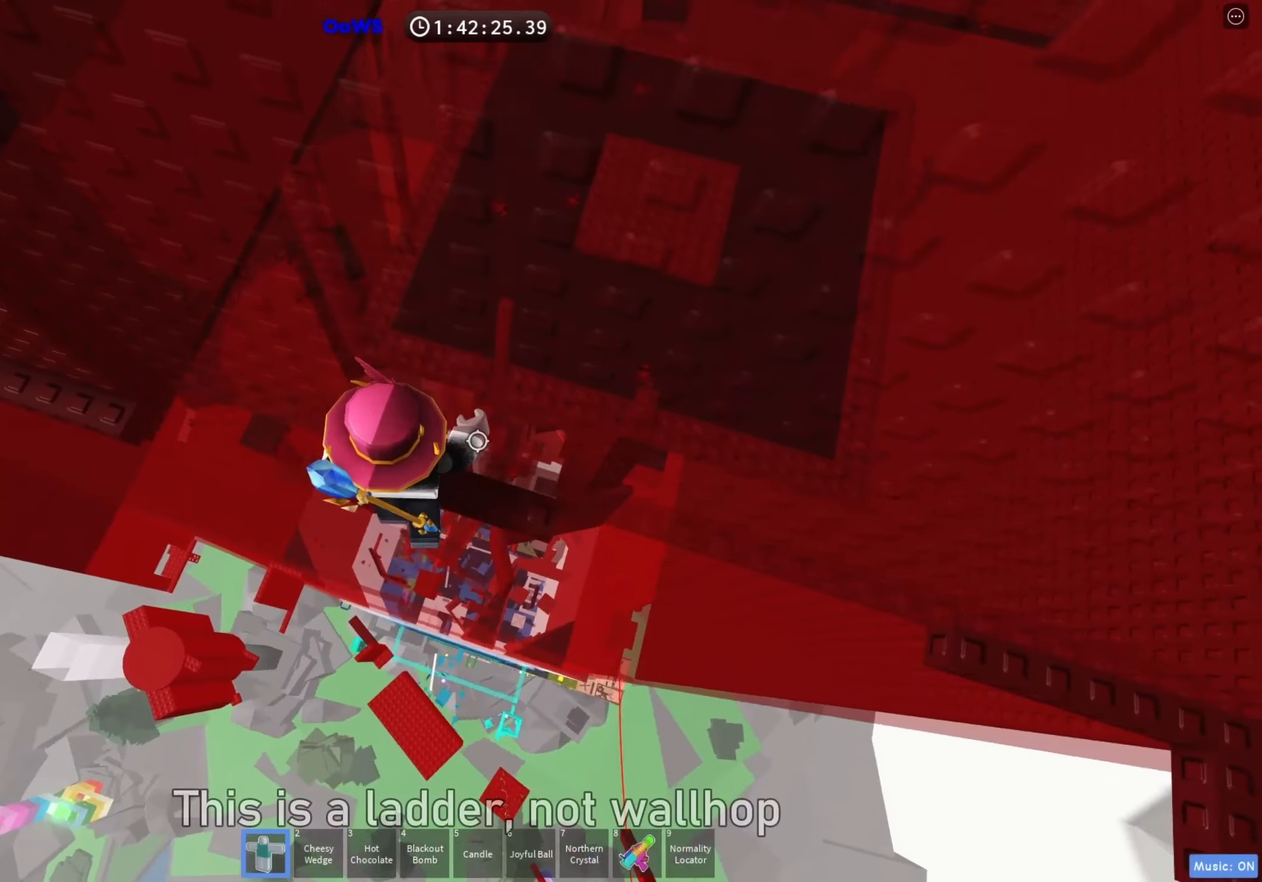
{"keys": ["a", "w"], "events": [[17, "space", "down"], [117, "space", "up"], [383, "w", "down"]]}
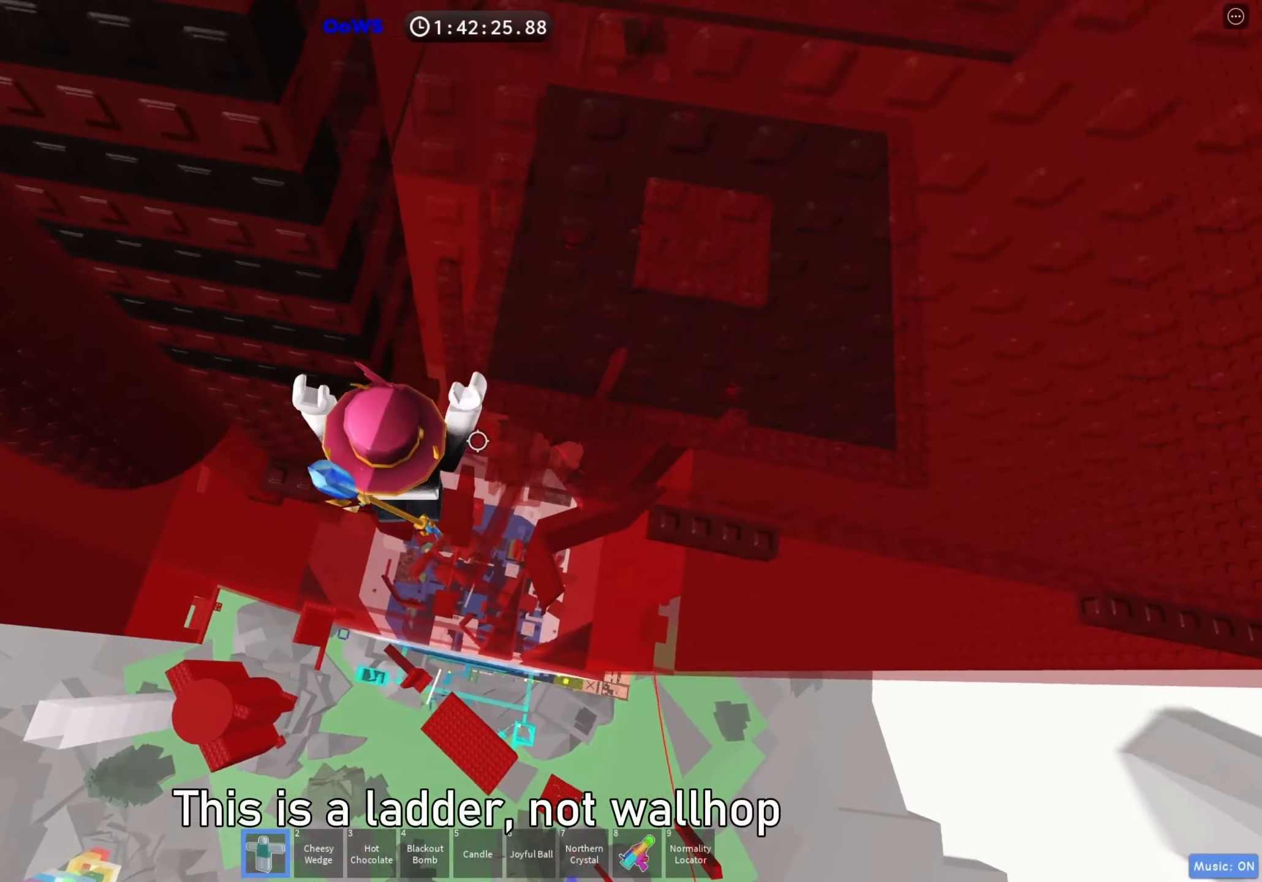
{"keys": ["w"], "events": [[150, "w", "up"], [167, "a", "up"], [250, "s", "down"], [317, "space", "down"], [350, "s", "up"], [450, "w", "down"], [500, "space", "up"]]}
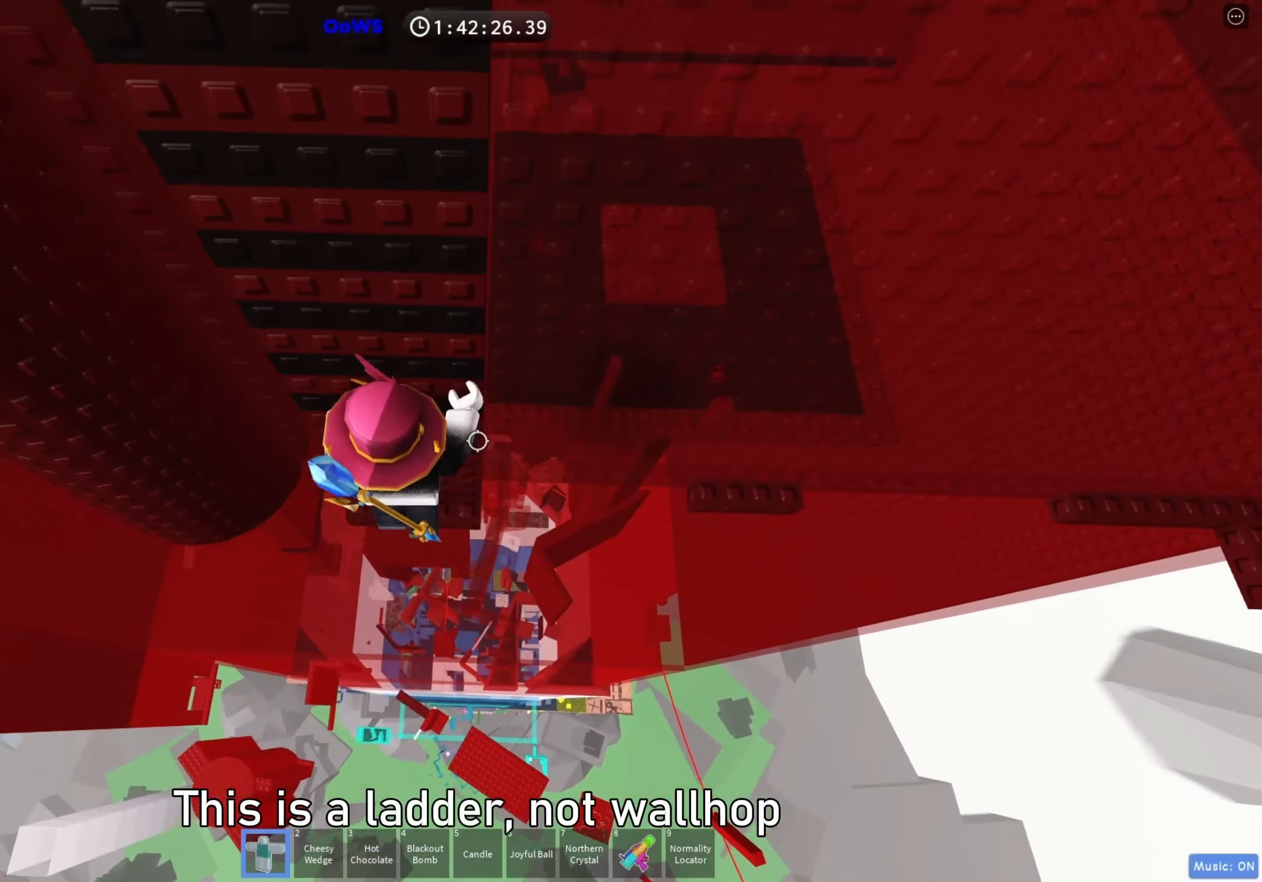
{"keys": ["shift", "w"], "events": [[483, "shift", "down"]]}
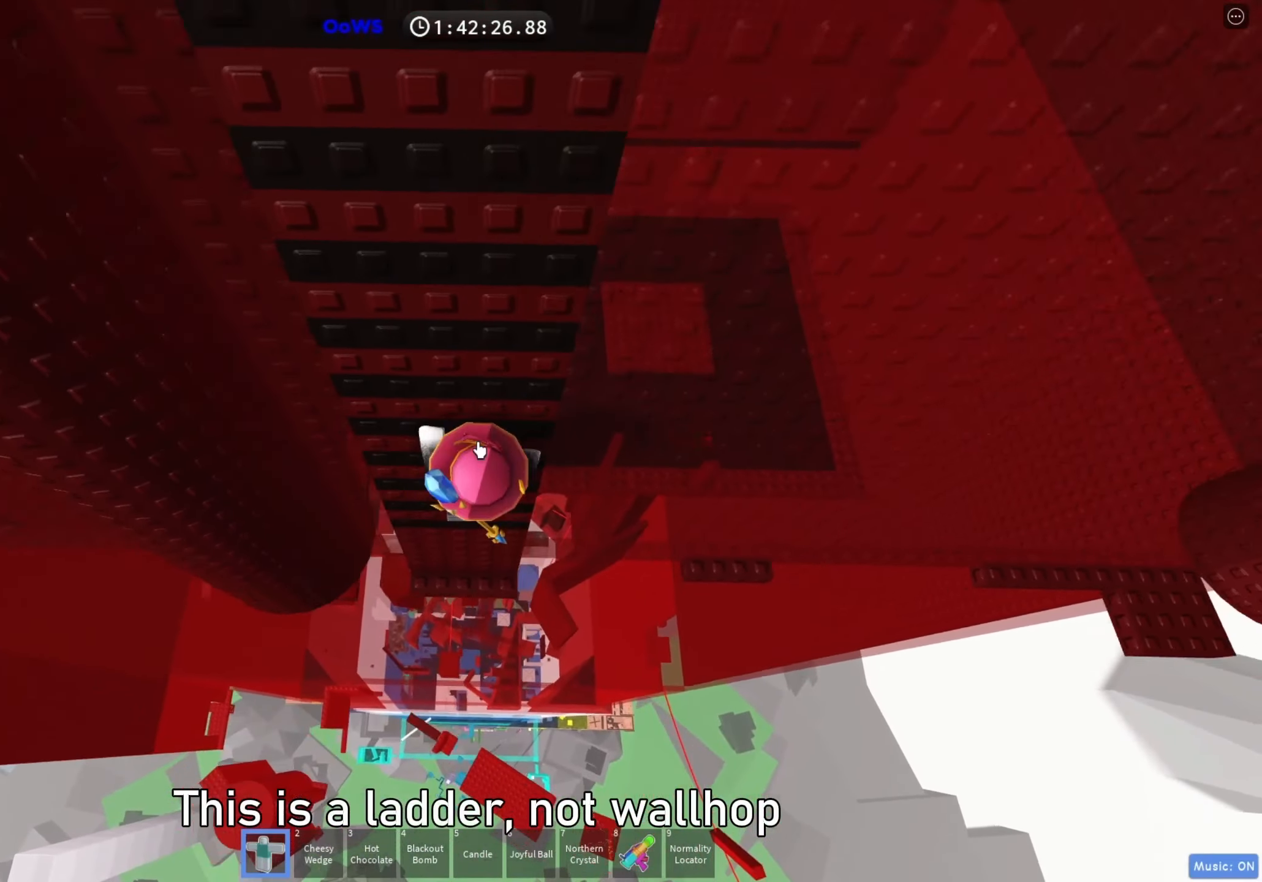
{"keys": ["w"], "events": [[100, "shift", "up"]]}
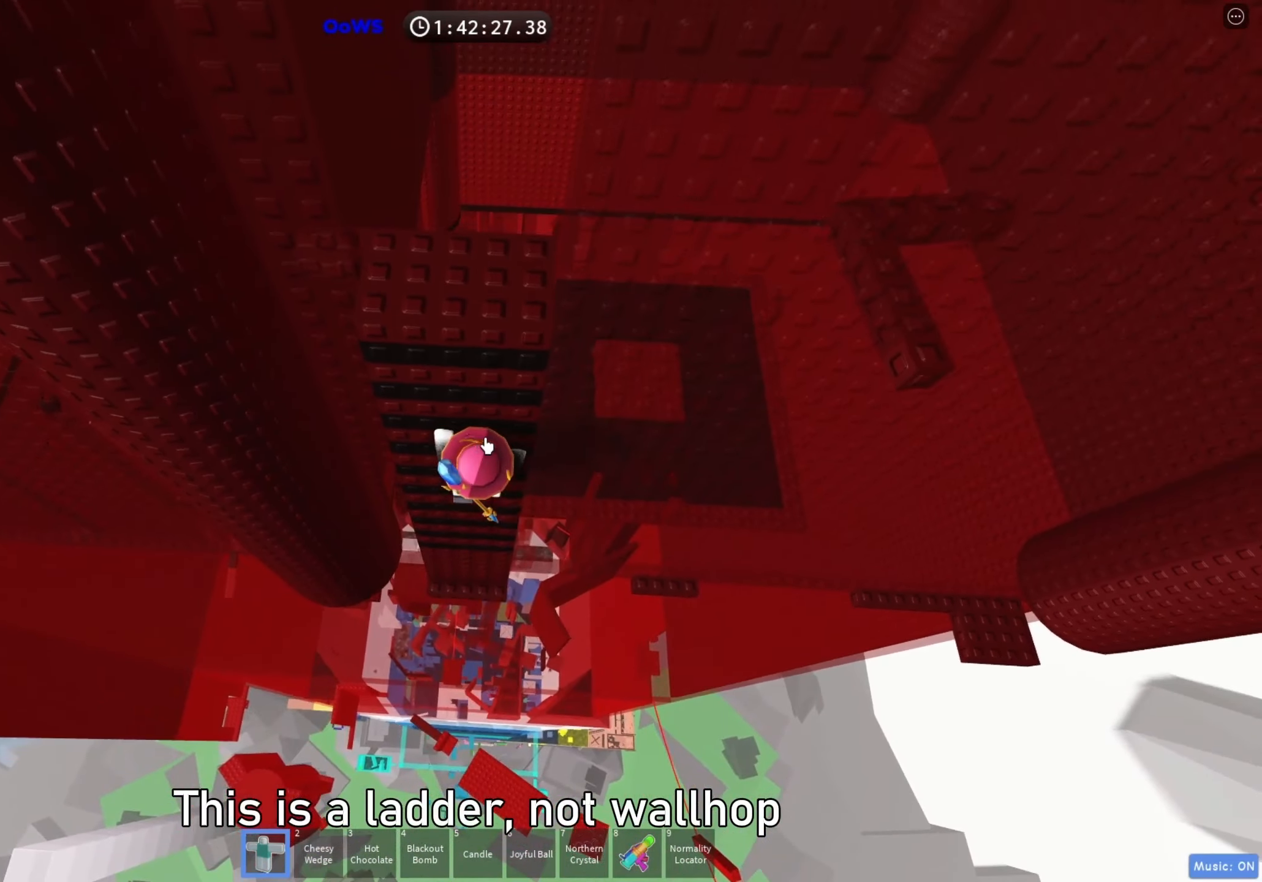
{"keys": ["w"], "events": [[83, "shift", "down"], [217, "shift", "up"]]}
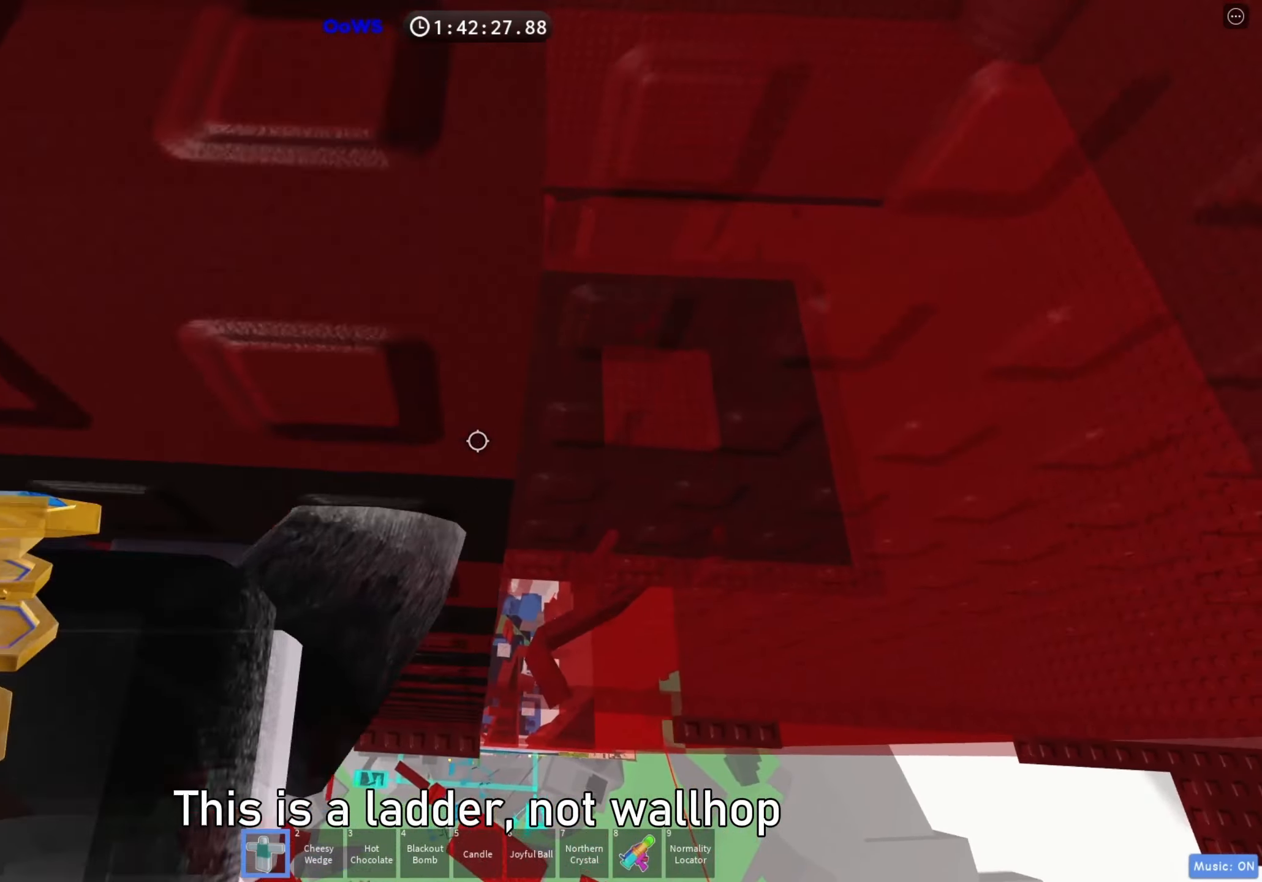
{"keys": ["a"], "events": [[200, "a", "down"], [283, "w", "up"], [317, "a", "up"], [500, "a", "down"]]}
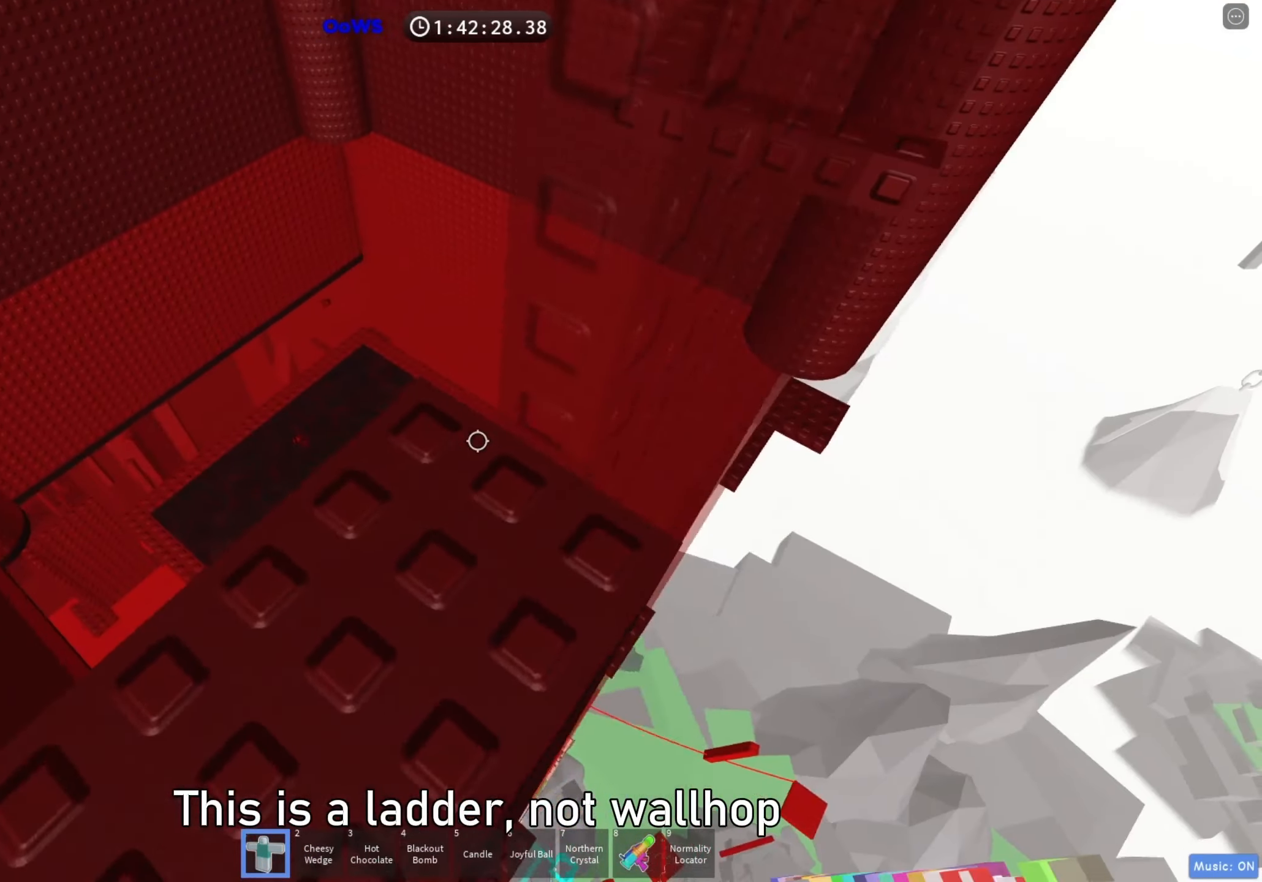
{"keys": [], "events": [[50, "a", "up"], [250, "w", "down"], [417, "w", "up"]]}
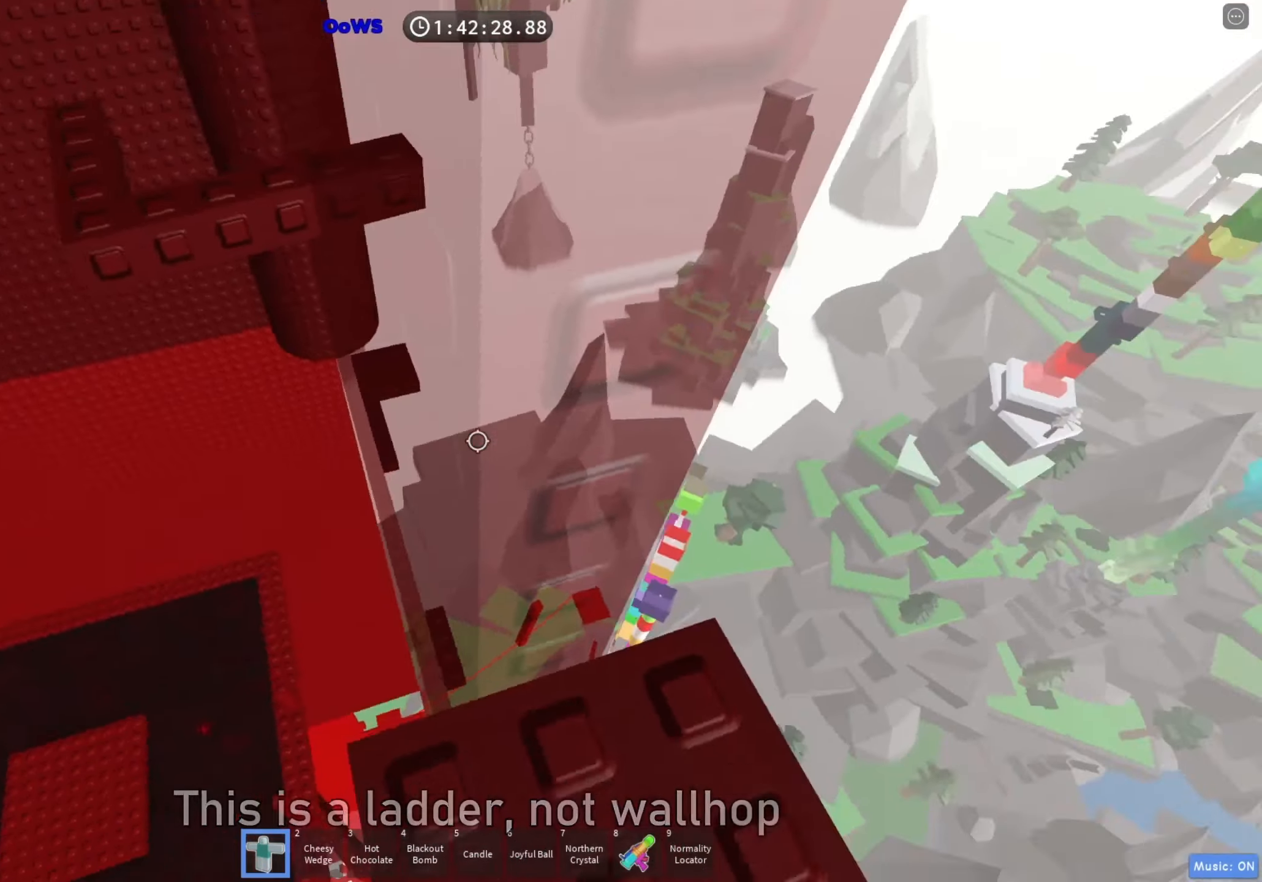
{"keys": ["w"], "events": [[50, "a", "down"], [200, "space", "down"], [250, "w", "down"], [300, "a", "up"], [300, "space", "up"]]}
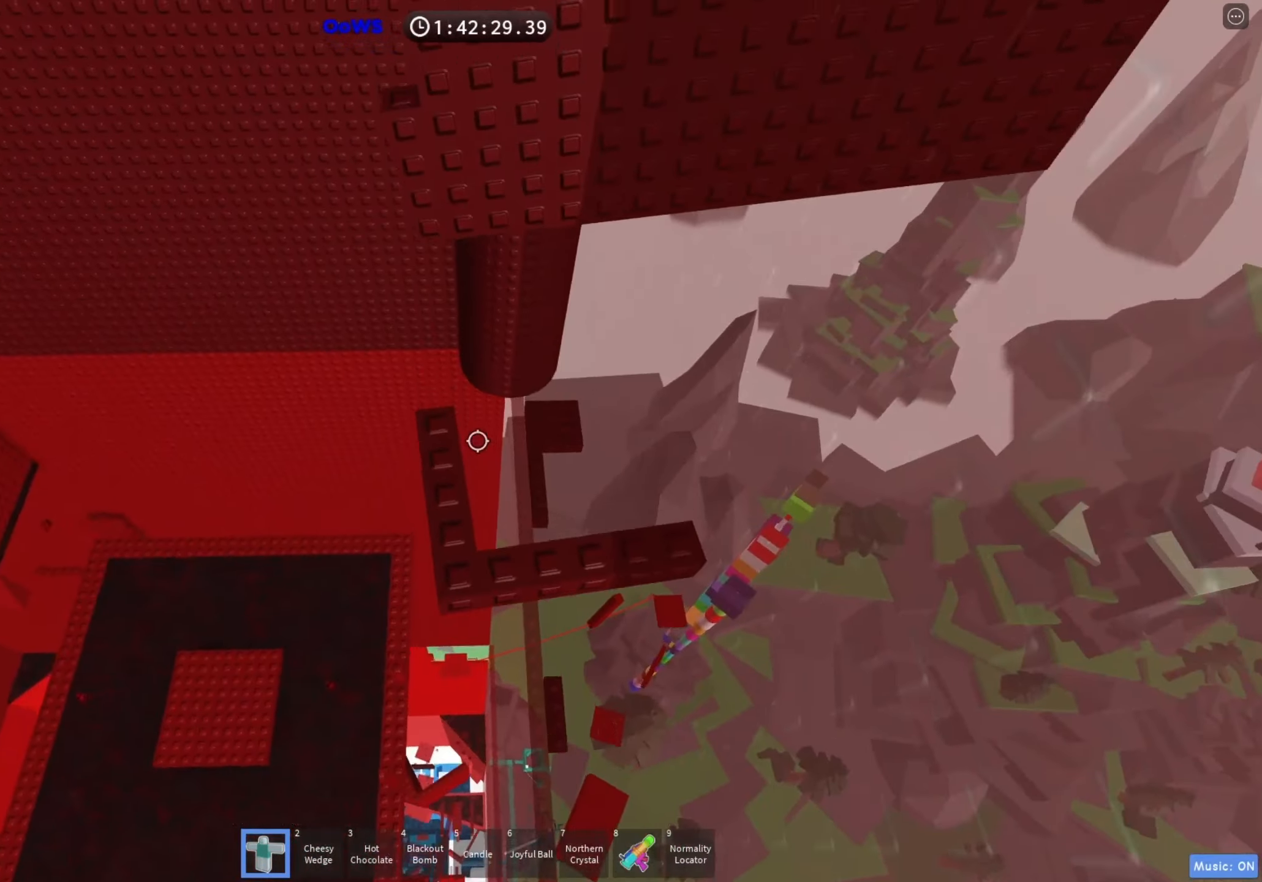
{"keys": [], "events": [[500, "w", "up"]]}
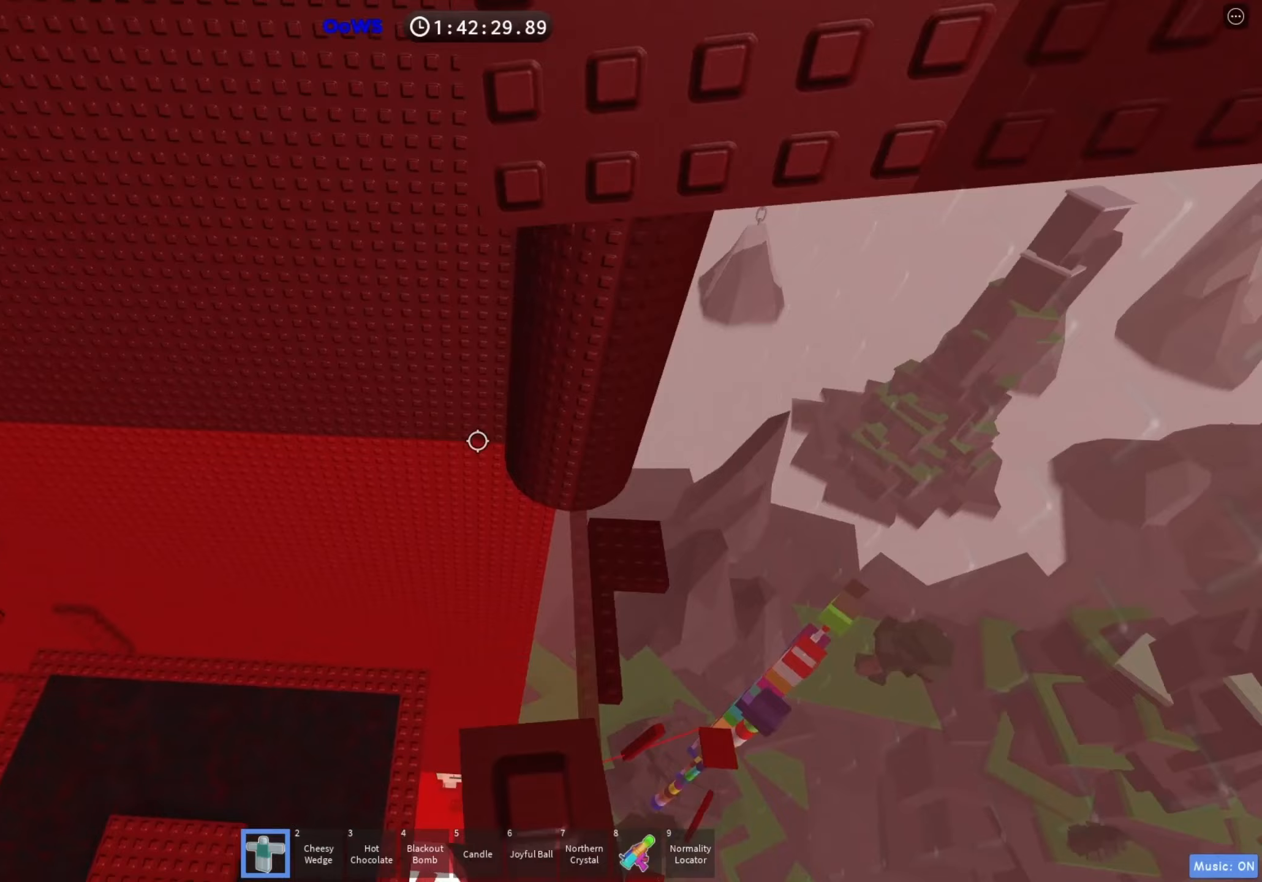
{"keys": ["w"], "events": [[83, "space", "down"], [183, "space", "up"], [450, "w", "down"]]}
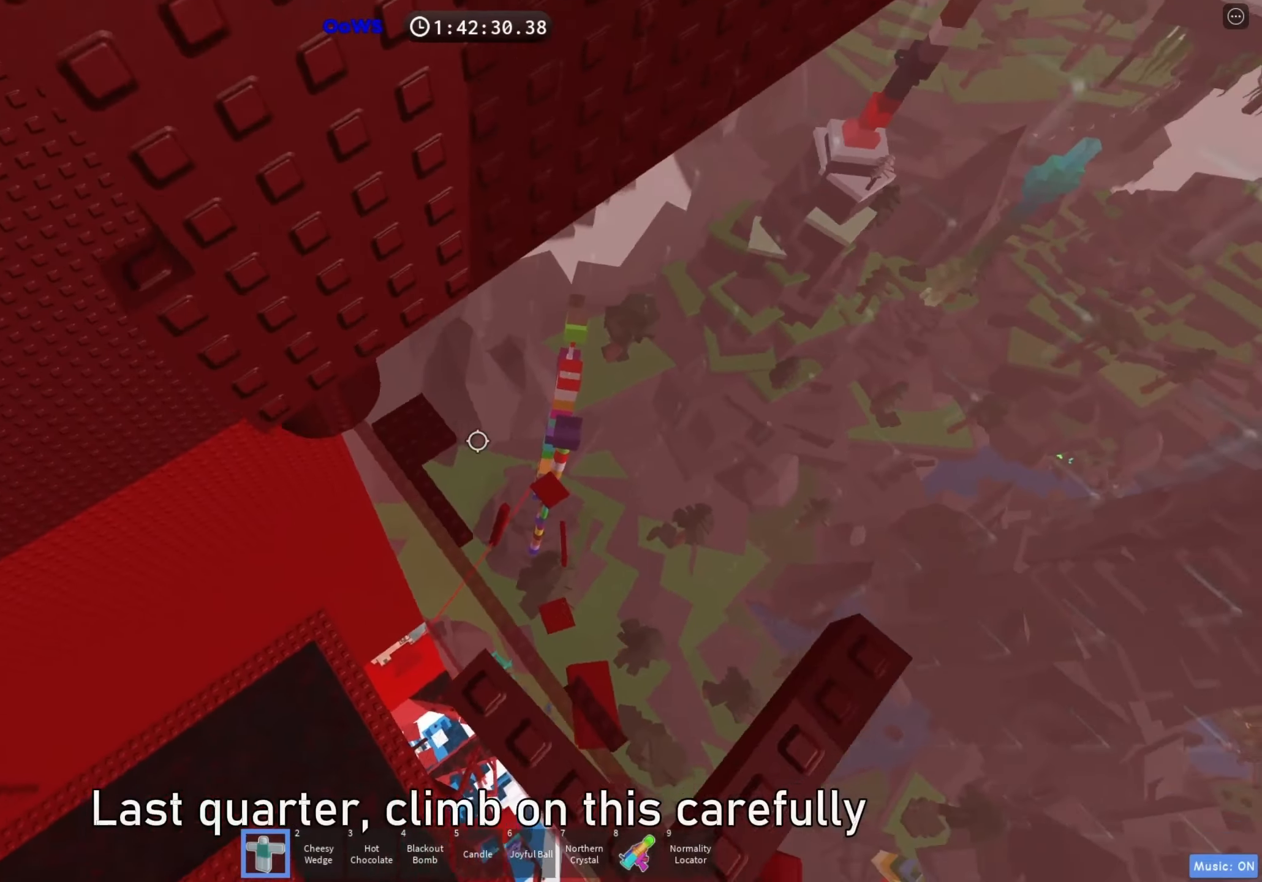
{"keys": ["a", "w"], "events": [[17, "w", "up"], [150, "a", "down"], [250, "space", "down"], [350, "space", "up"], [500, "w", "down"]]}
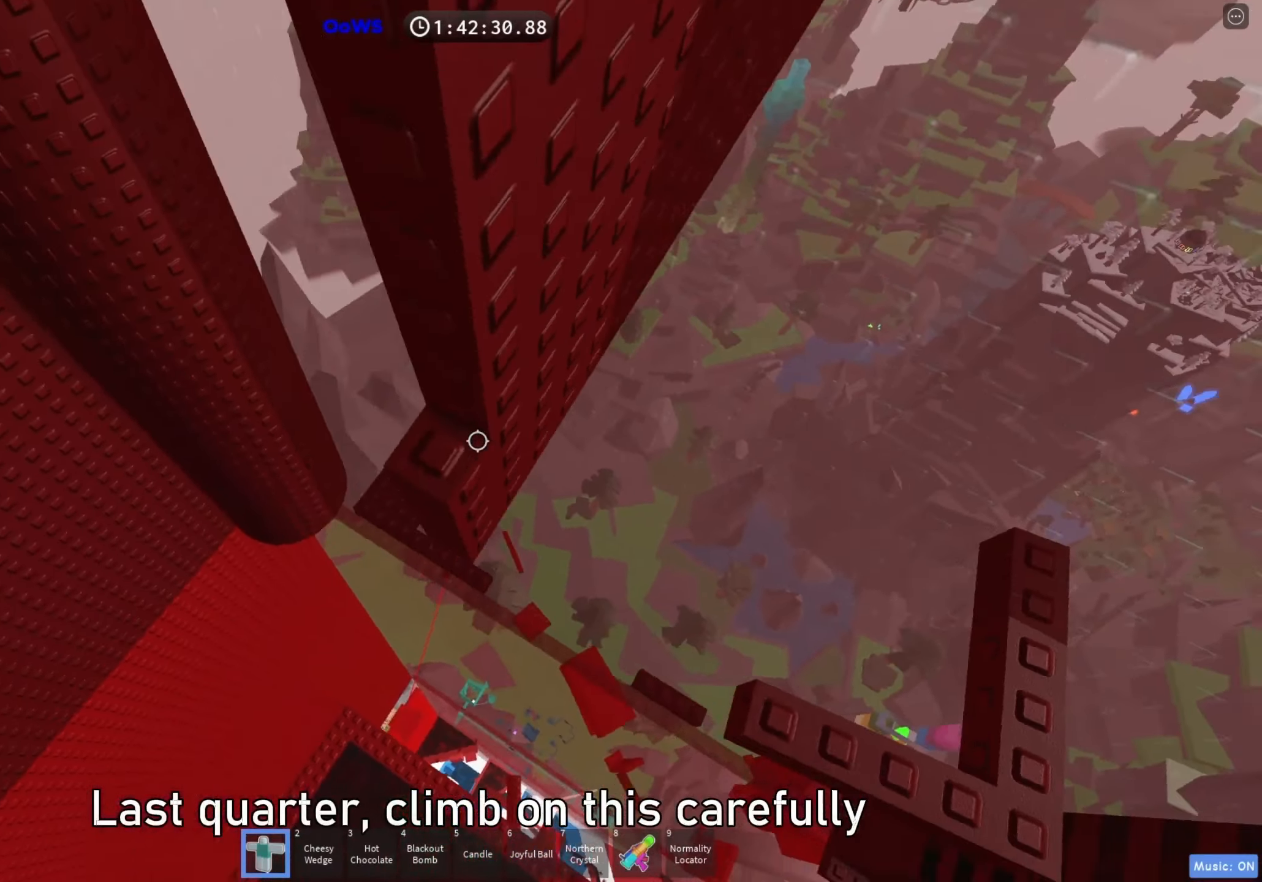
{"keys": ["w"], "events": [[117, "a", "up"]]}
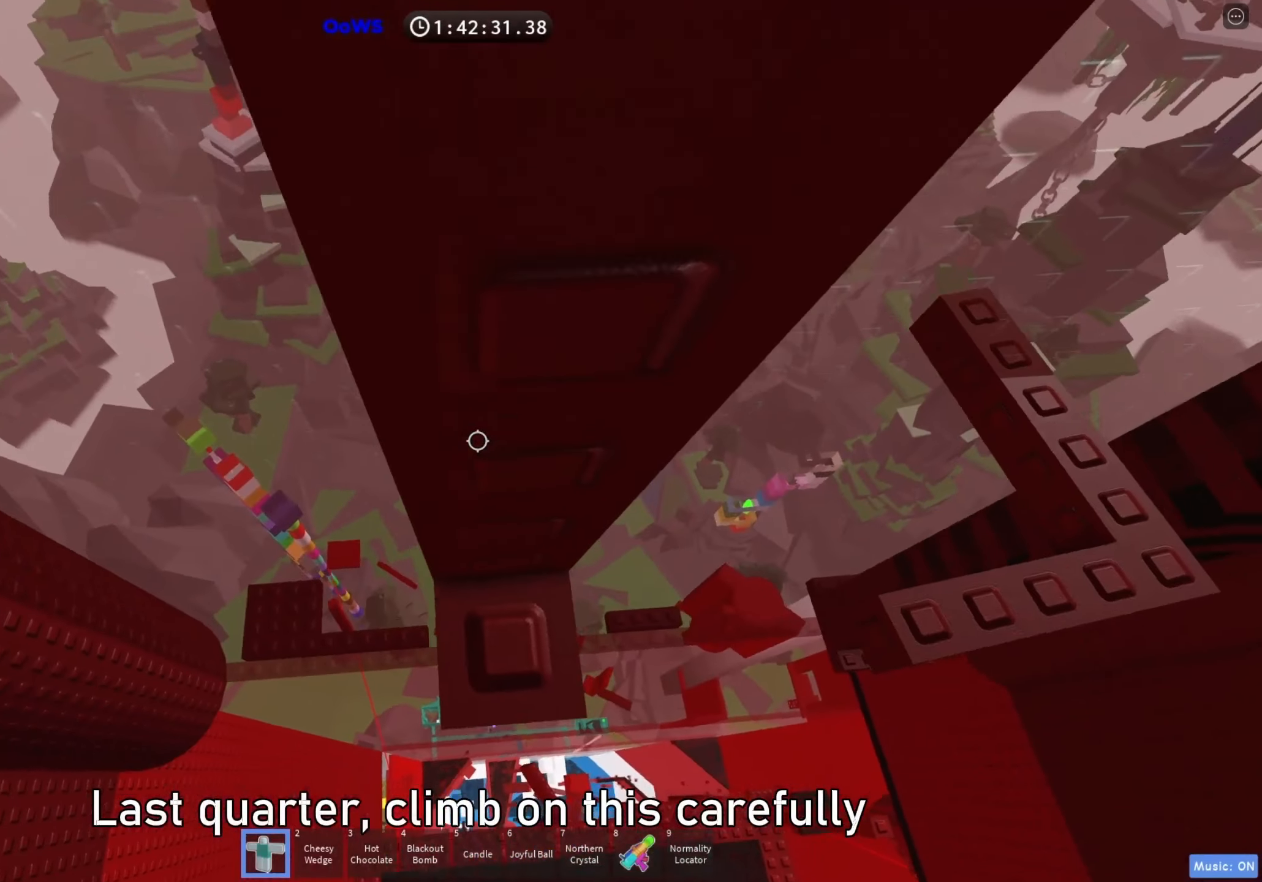
{"keys": [], "events": [[183, "shift", "down"], [183, "w", "up"], [300, "shift", "up"]]}
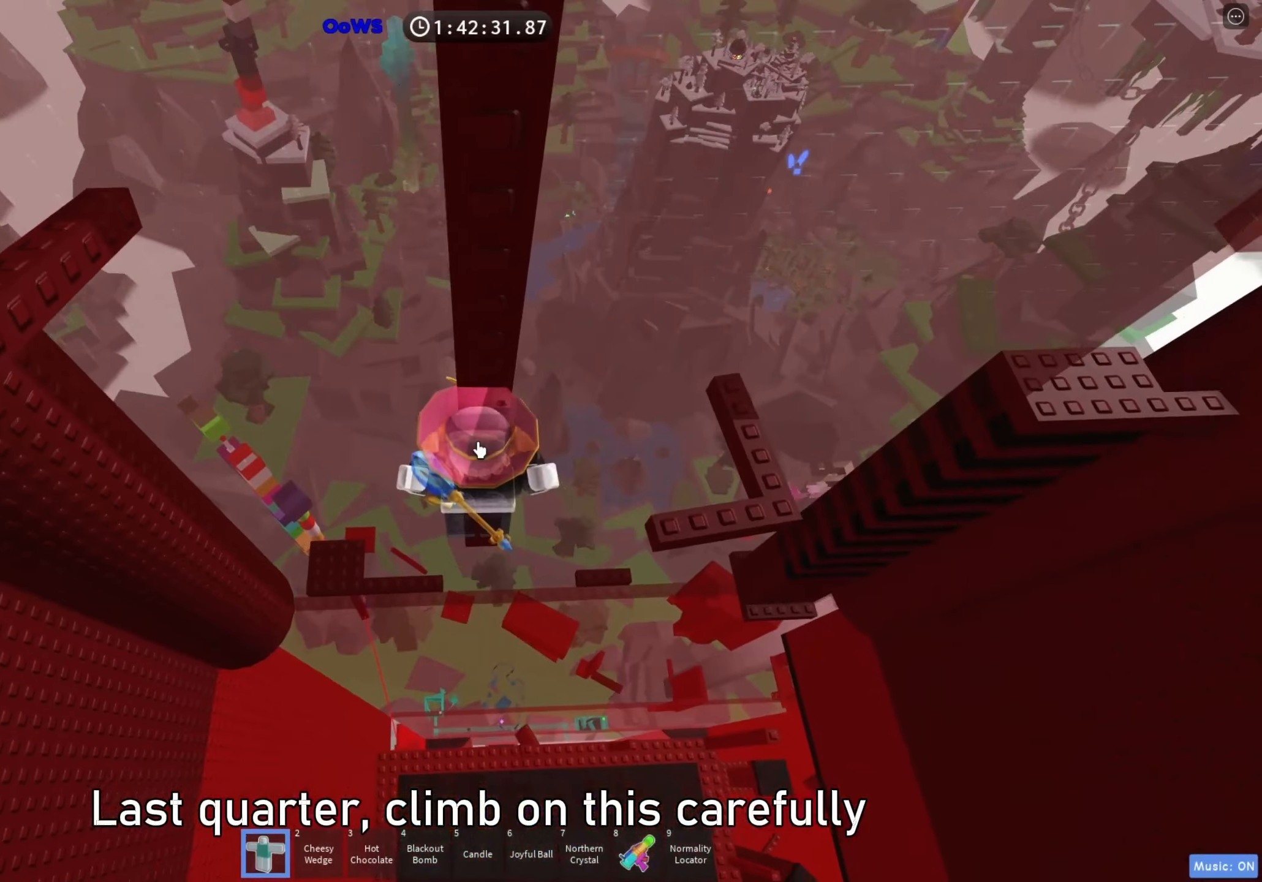
{"keys": ["a", "space"], "events": [[17, "shift", "down"], [133, "w", "down"], [150, "shift", "up"], [217, "w", "up"], [300, "a", "down"], [417, "space", "down"]]}
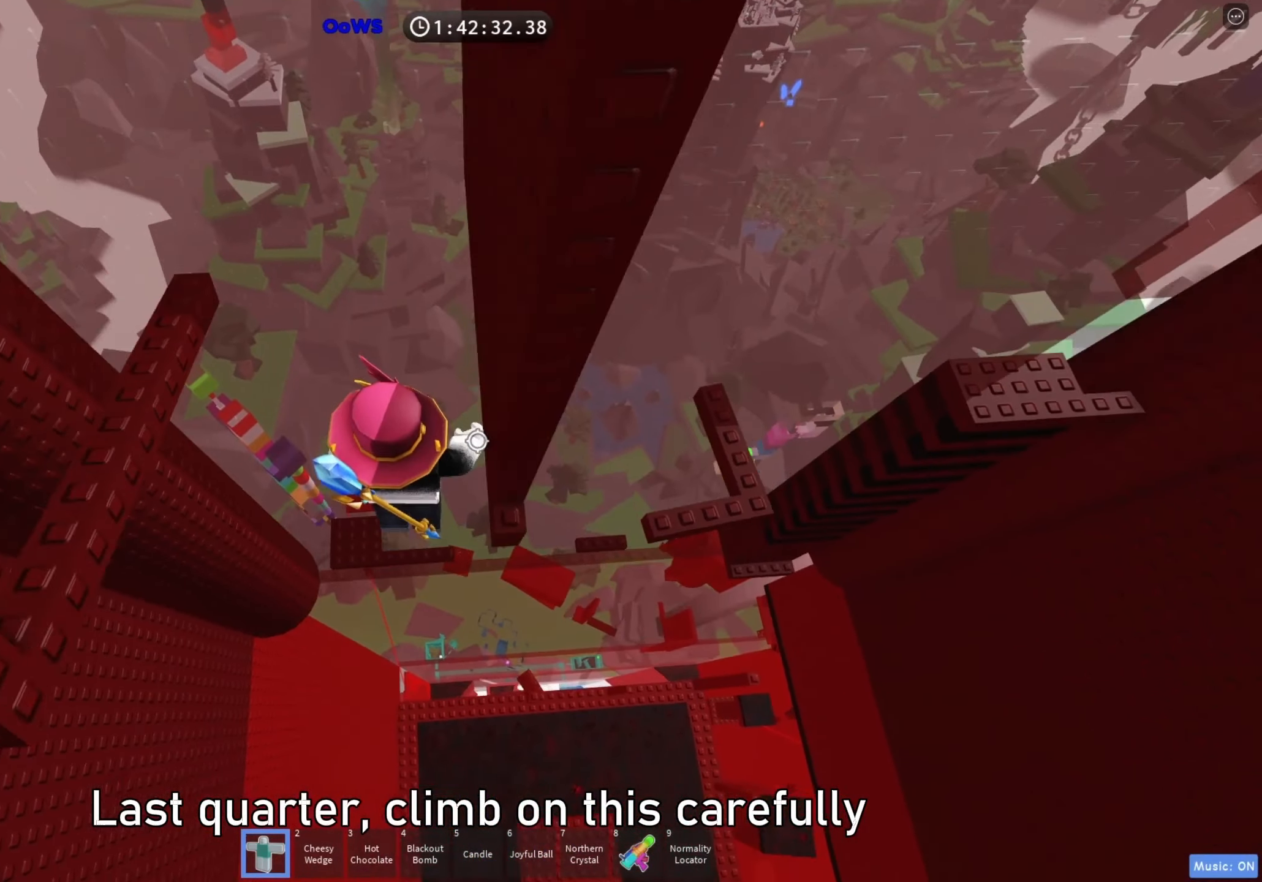
{"keys": ["shift"], "events": [[33, "space", "up"], [383, "a", "up"], [500, "shift", "down"]]}
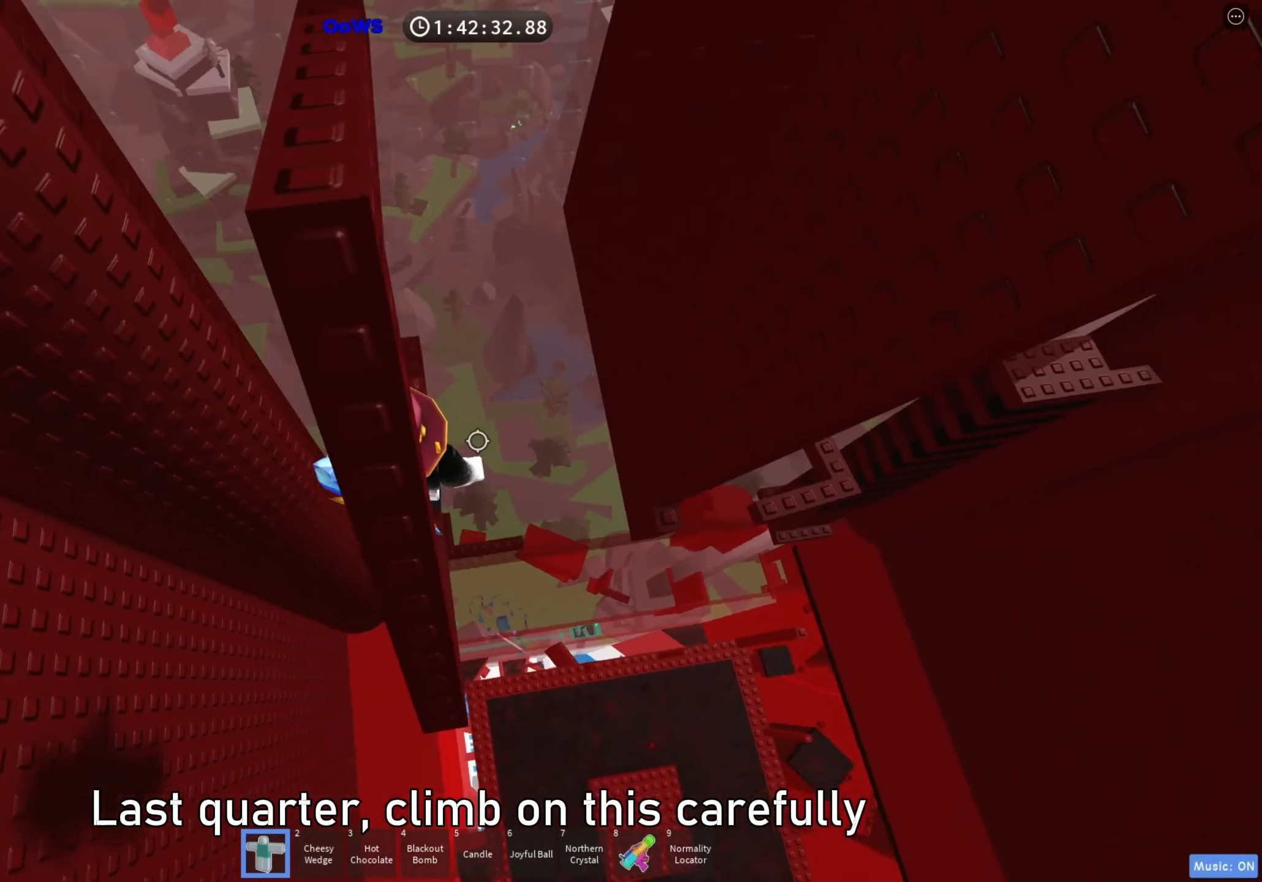
{"keys": [], "events": [[83, "shift", "up"], [417, "shift", "down"], [500, "shift", "up"]]}
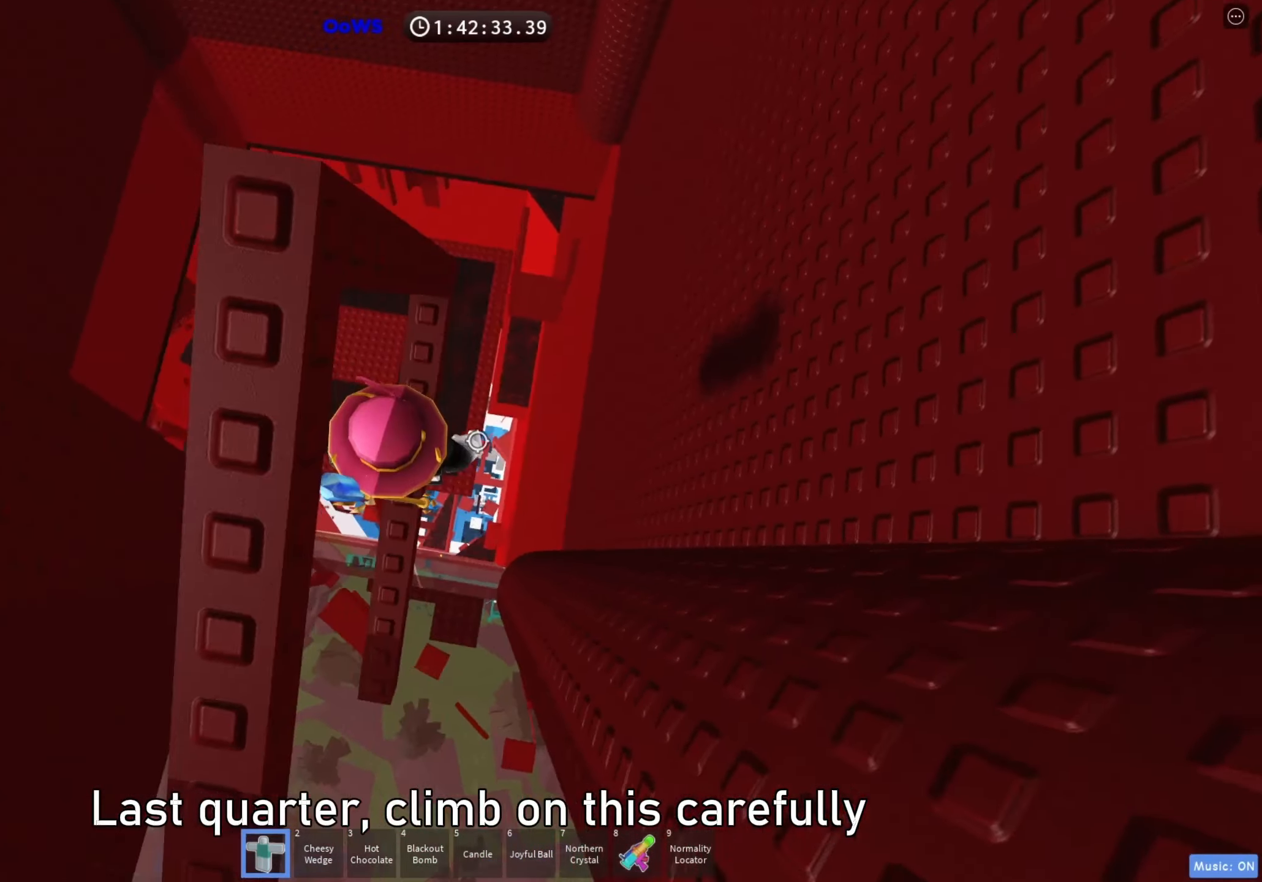
{"keys": ["w"], "events": [[33, "d", "down"], [133, "space", "down"], [283, "space", "up"], [283, "w", "down"], [500, "d", "up"]]}